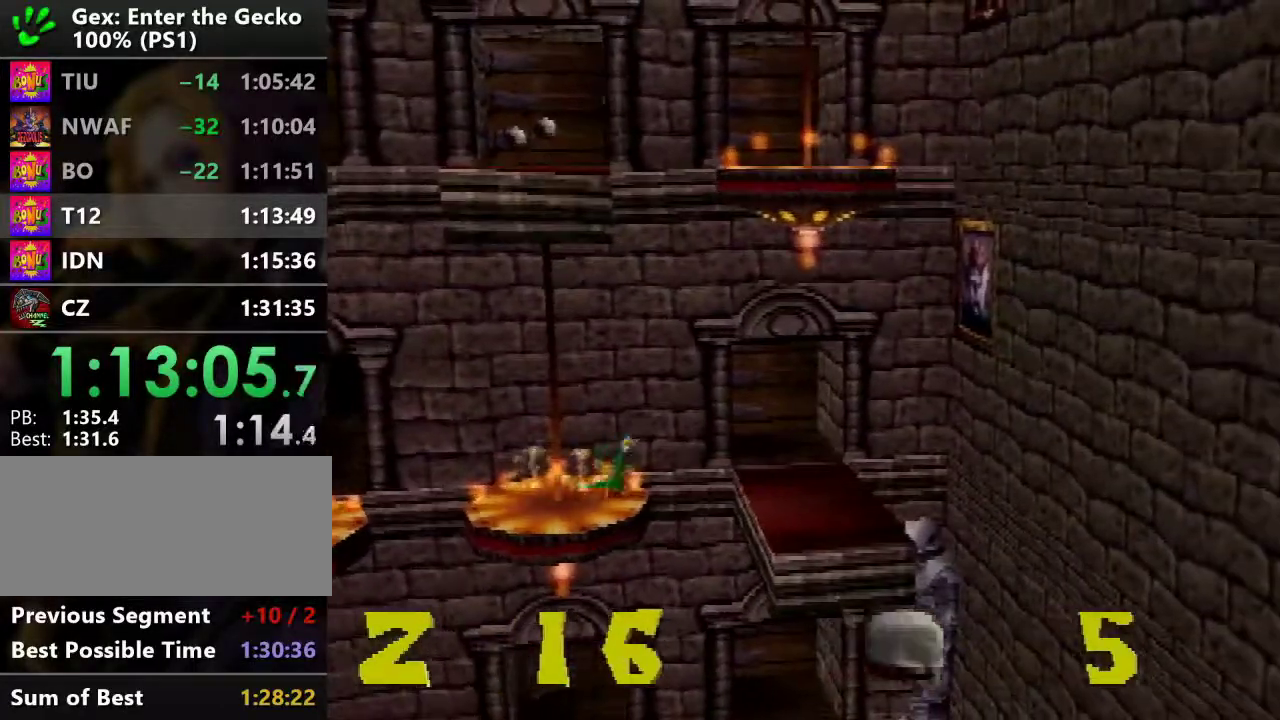
Gameplay with a controller (PlayStation layout); each line is a JSON object with the inputs held at the frame after it. "events" lists button and stick changes between this image and that frame as [ms after this image, input, new state], when the widget could be followed in between. Not read: L3 R3.
{"buttons": ["DPAD_LEFT"], "events": [[34, "DPAD_LEFT", "down"], [101, "CROSS", "up"], [234, "DPAD_LEFT", "up"], [434, "DPAD_LEFT", "down"]]}
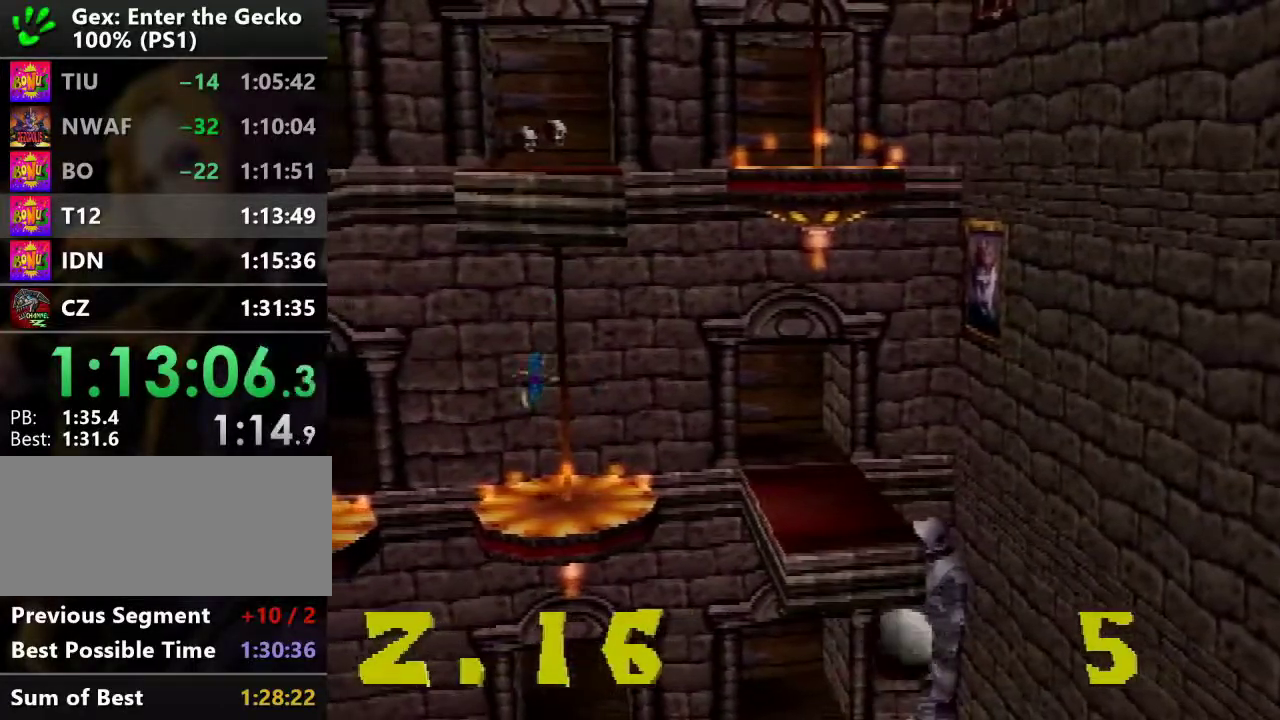
{"buttons": ["DPAD_LEFT"], "events": [[83, "SQUARE", "down"], [300, "SQUARE", "up"]]}
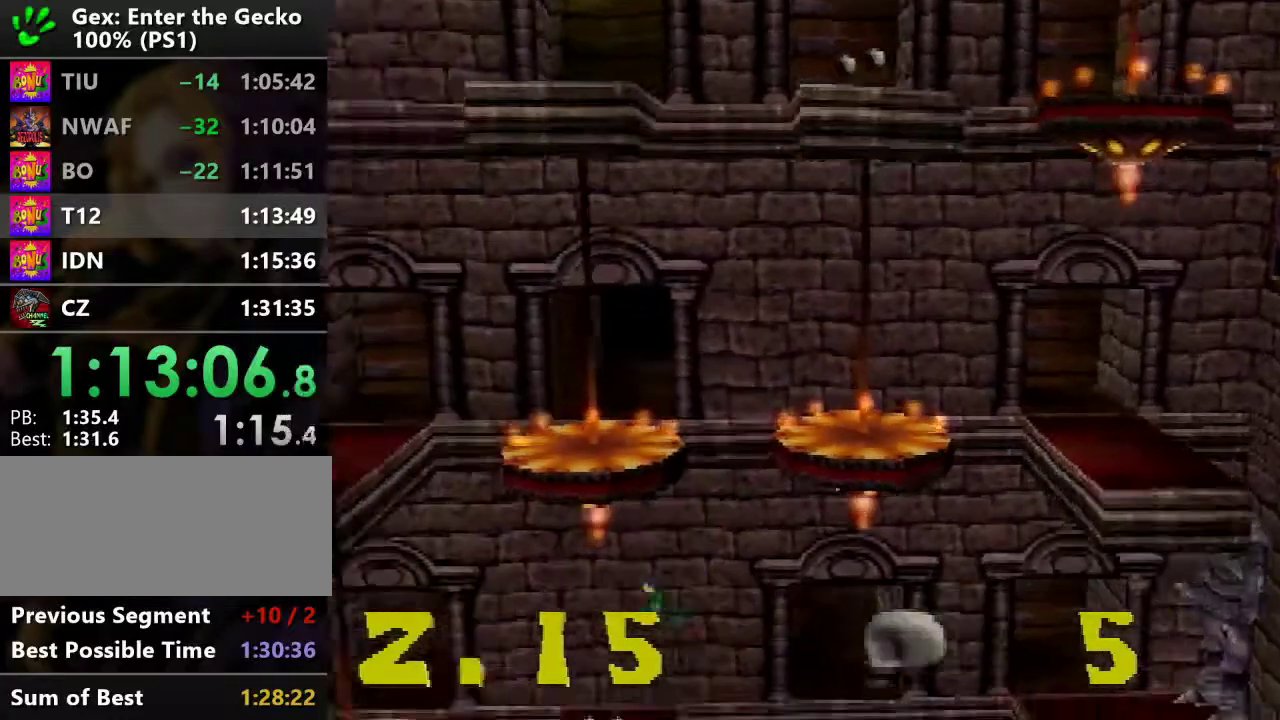
{"buttons": ["DPAD_LEFT"], "events": [[51, "SQUARE", "down"], [201, "DPAD_LEFT", "up"], [201, "SQUARE", "up"], [418, "DPAD_LEFT", "down"]]}
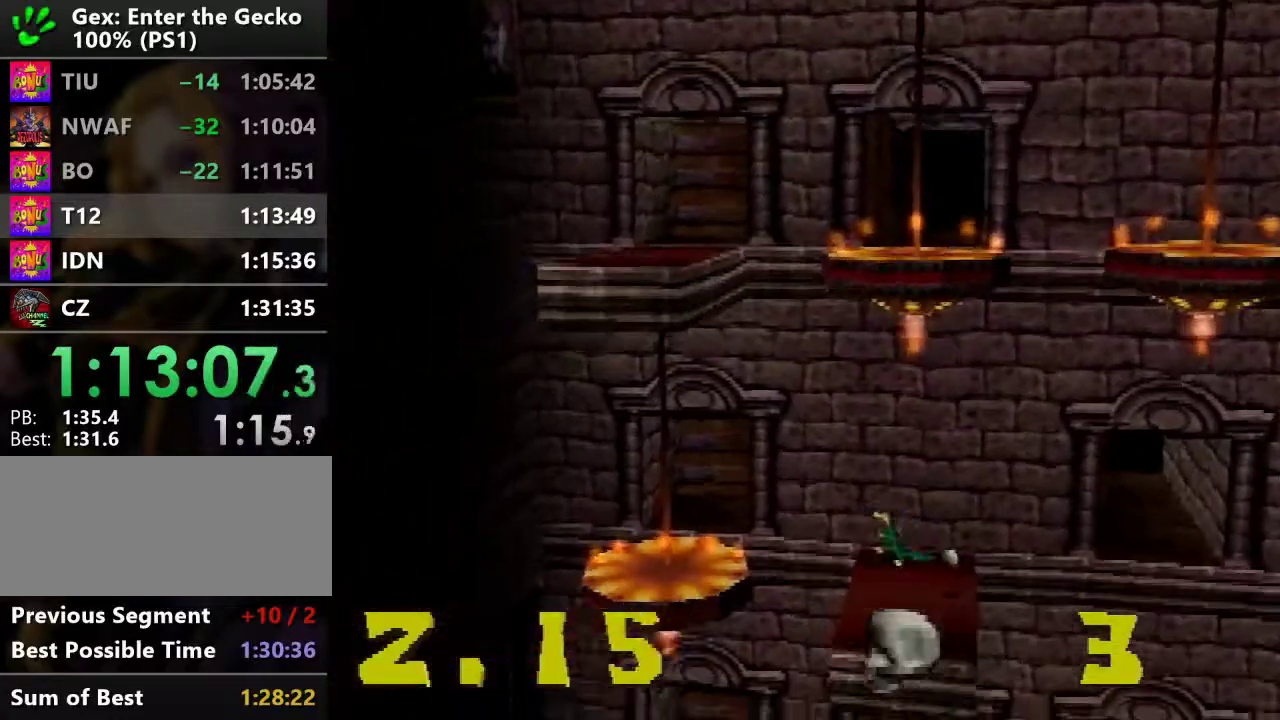
{"buttons": ["DPAD_DOWN"], "events": [[150, "DPAD_LEFT", "up"], [150, "DPAD_RIGHT", "down"], [284, "SQUARE", "down"], [417, "DPAD_DOWN", "down"], [417, "SQUARE", "up"], [500, "DPAD_RIGHT", "up"]]}
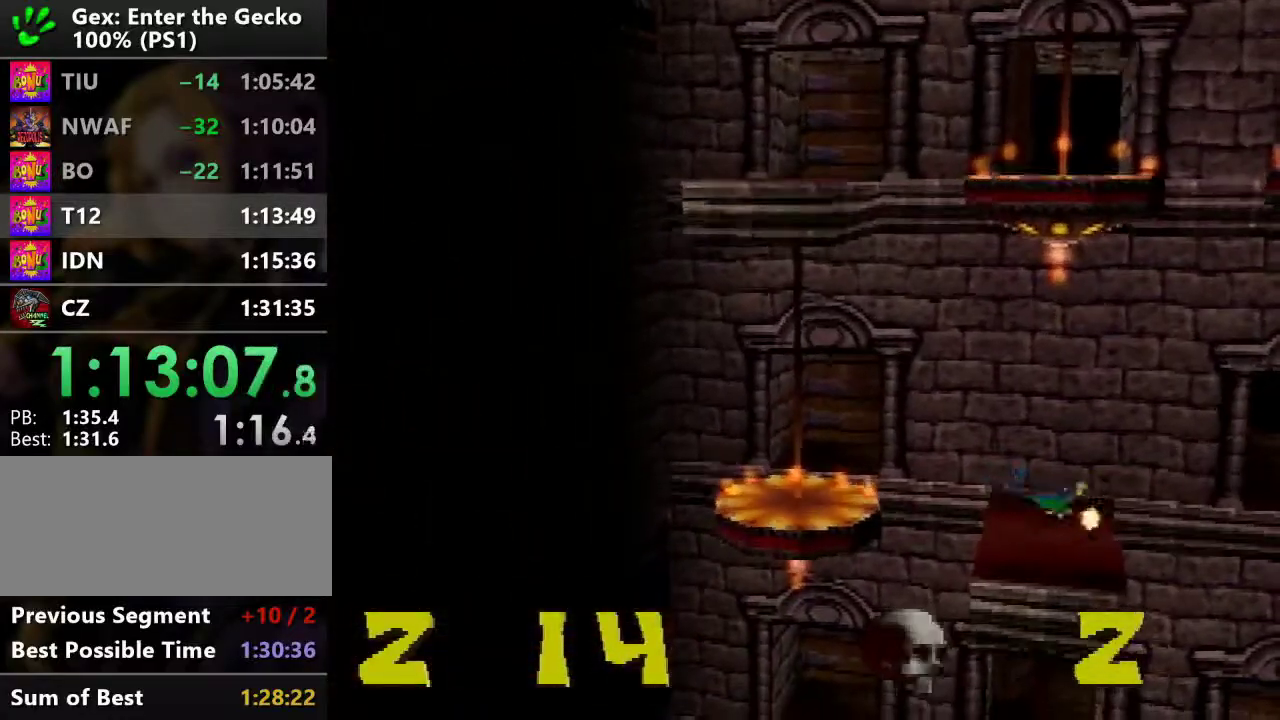
{"buttons": ["DPAD_UP", "DPAD_LEFT"], "events": [[34, "DPAD_DOWN", "up"], [34, "DPAD_LEFT", "down"], [217, "DPAD_UP", "down"], [251, "CROSS", "down"], [451, "CROSS", "up"]]}
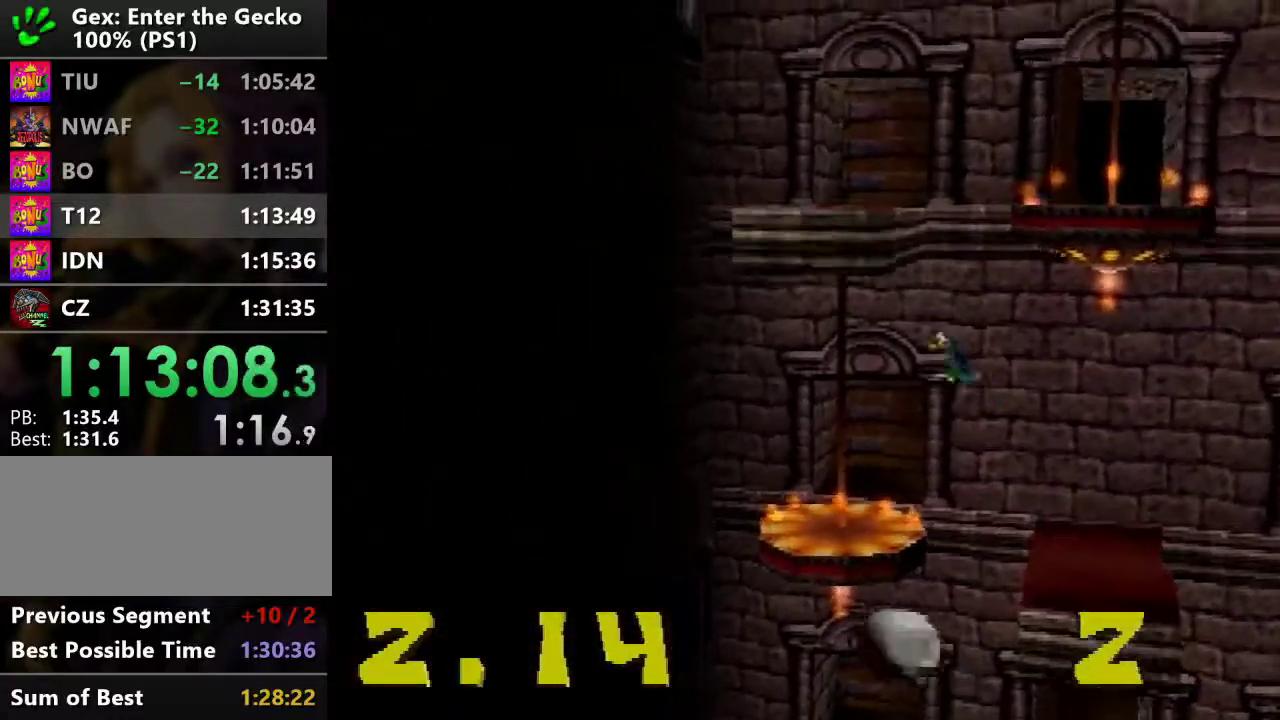
{"buttons": ["DPAD_UP"], "events": [[217, "DPAD_LEFT", "up"]]}
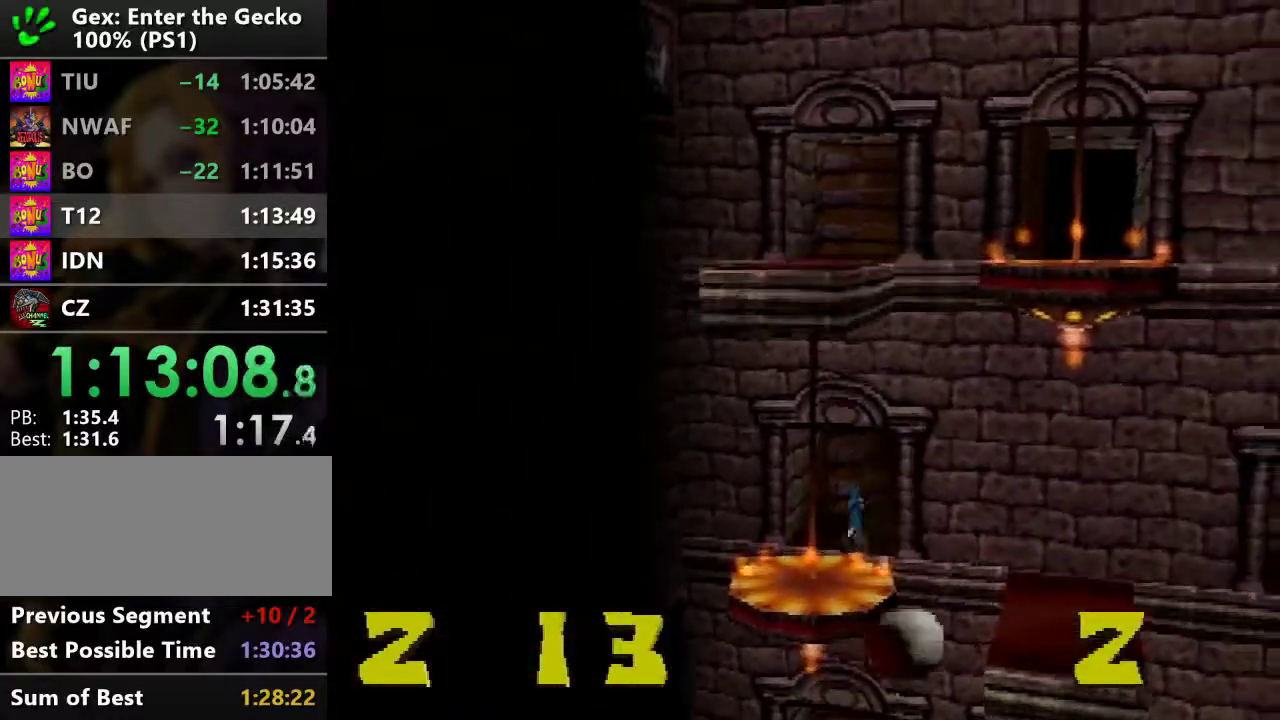
{"buttons": ["DPAD_UP"], "events": [[17, "CROSS", "down"], [17, "R2", "down"], [234, "CROSS", "up"], [301, "R2", "up"]]}
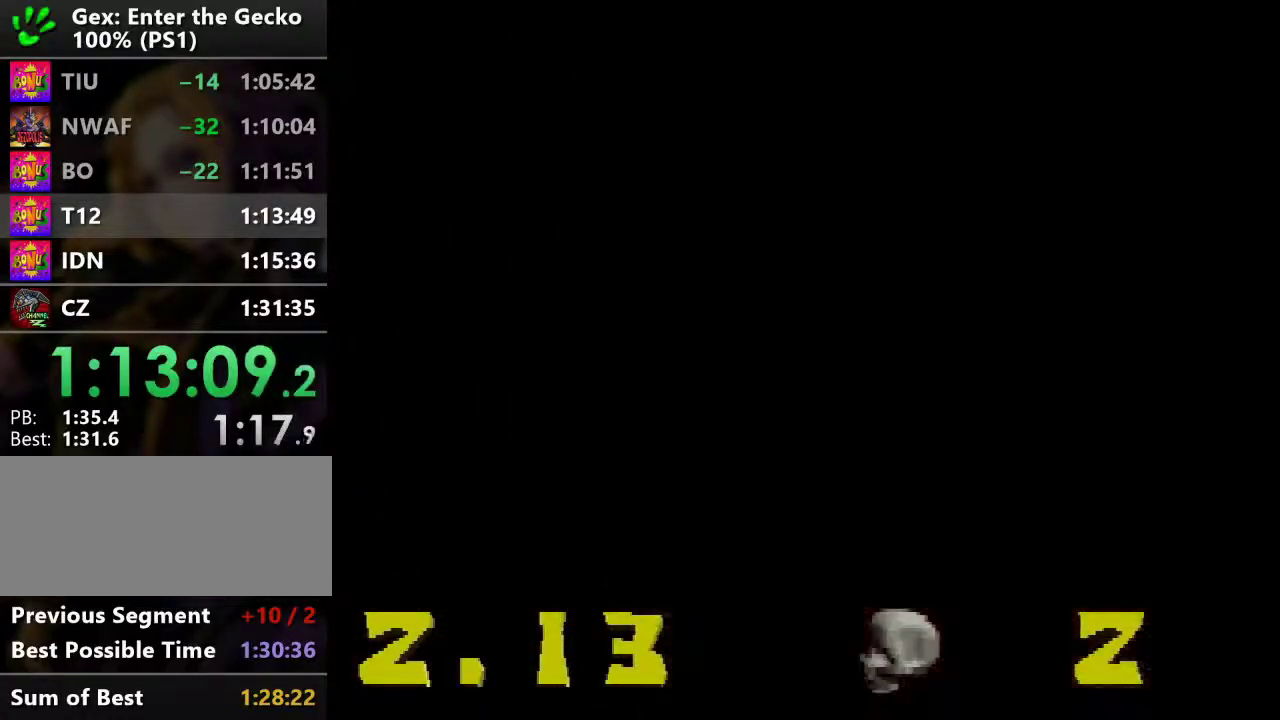
{"buttons": ["DPAD_DOWN"], "events": [[133, "DPAD_LEFT", "down"], [167, "DPAD_UP", "up"], [217, "DPAD_DOWN", "down"], [250, "DPAD_LEFT", "up"]]}
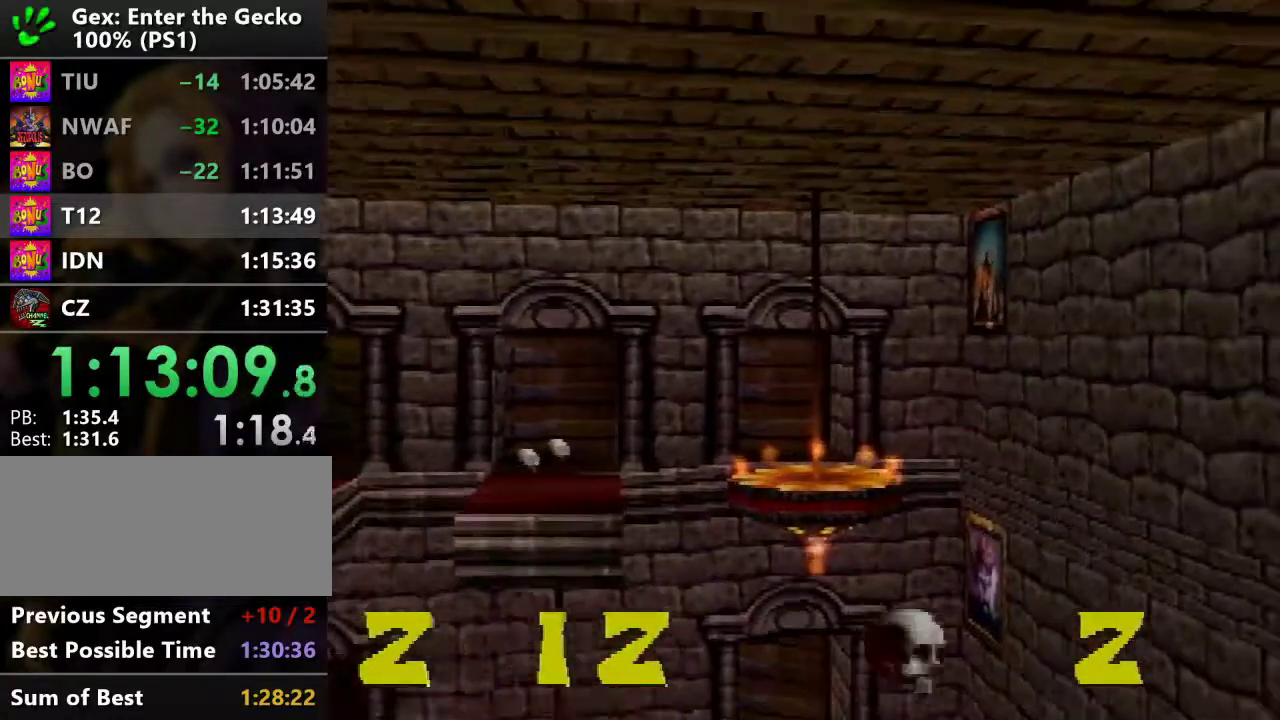
{"buttons": ["DPAD_DOWN"], "events": []}
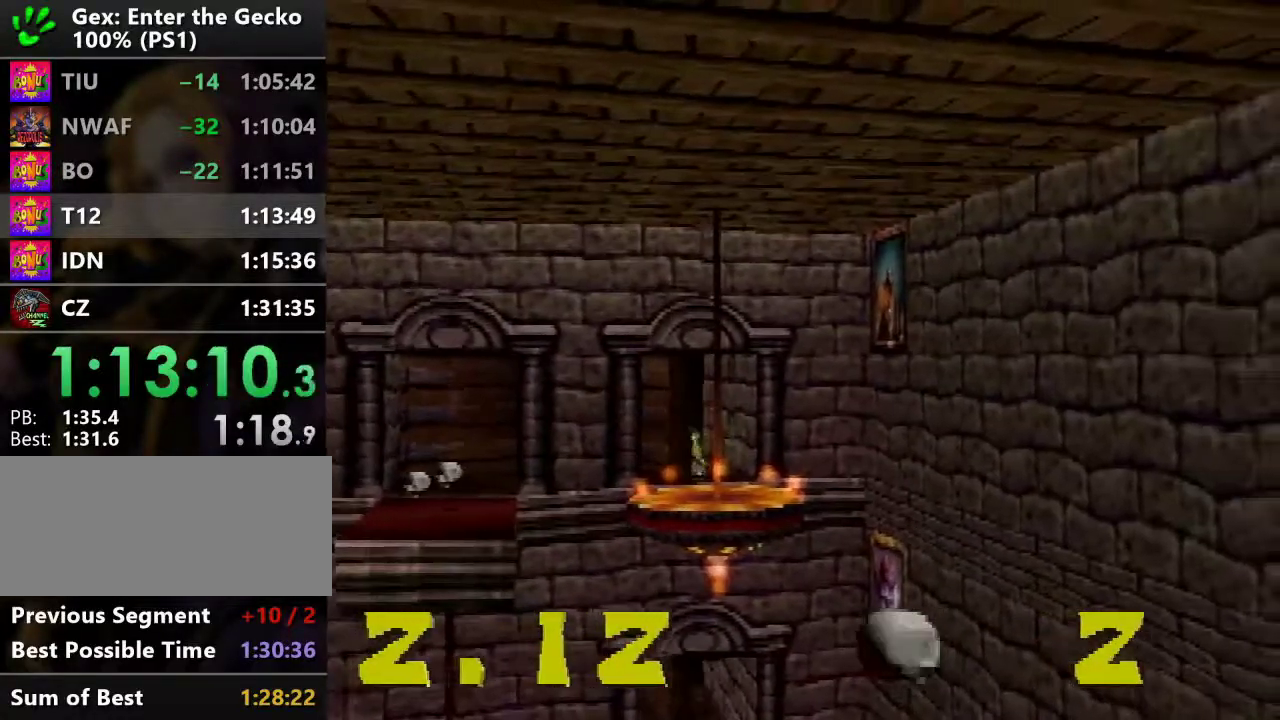
{"buttons": ["CROSS", "DPAD_LEFT"], "events": [[250, "DPAD_LEFT", "down"], [317, "CROSS", "down"], [434, "DPAD_DOWN", "up"]]}
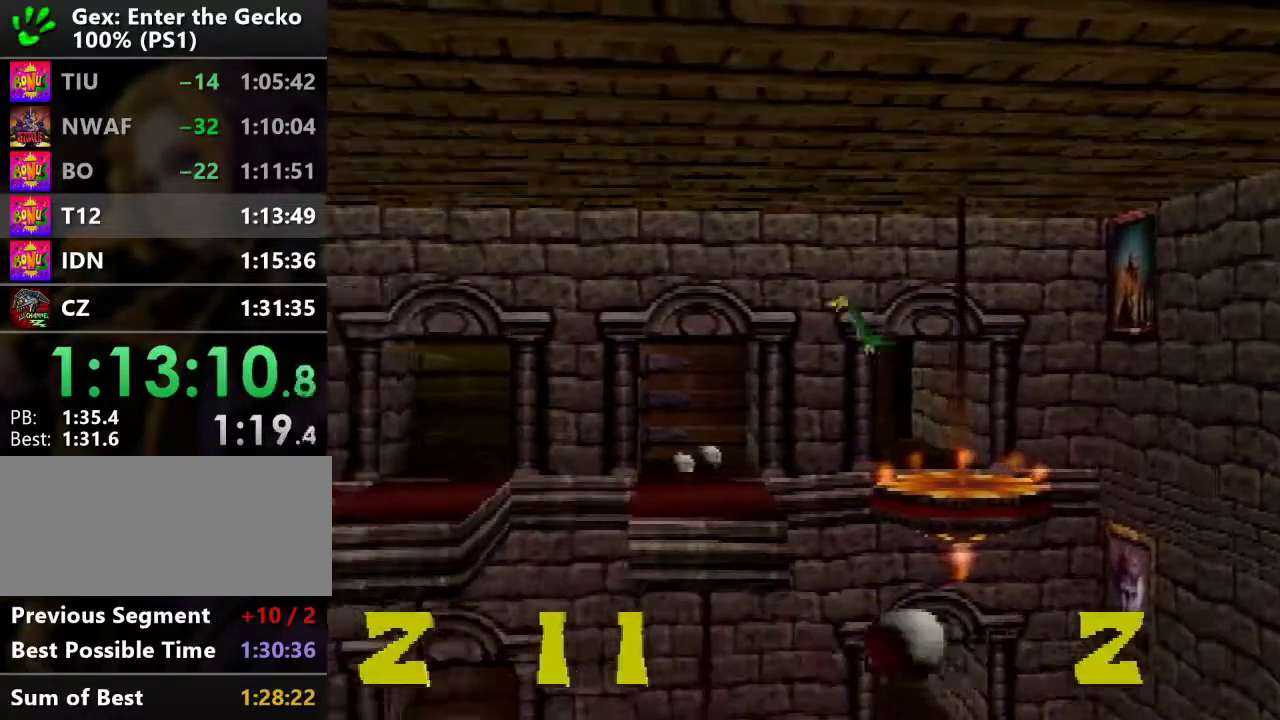
{"buttons": ["DPAD_LEFT"], "events": [[34, "CROSS", "up"], [351, "SQUARE", "down"], [418, "SQUARE", "up"]]}
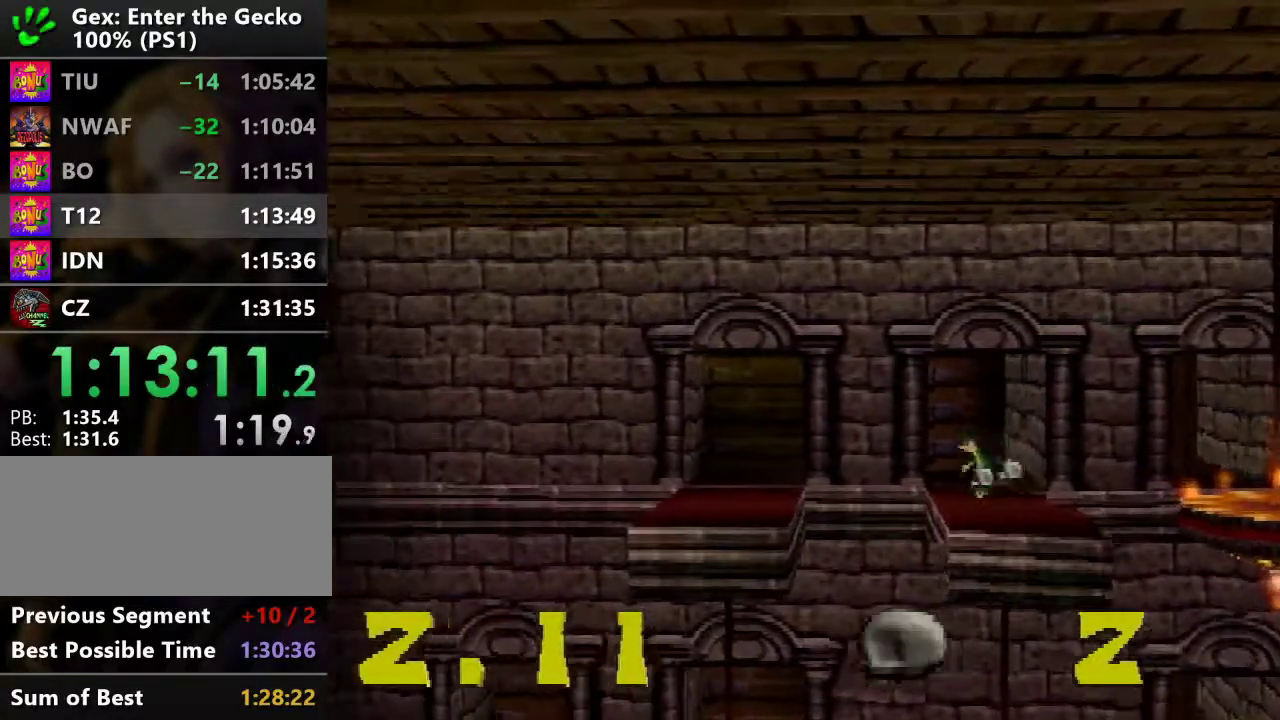
{"buttons": ["DPAD_DOWN"], "events": [[17, "DPAD_LEFT", "up"], [267, "DPAD_DOWN", "down"], [267, "DPAD_RIGHT", "down"], [467, "DPAD_RIGHT", "up"]]}
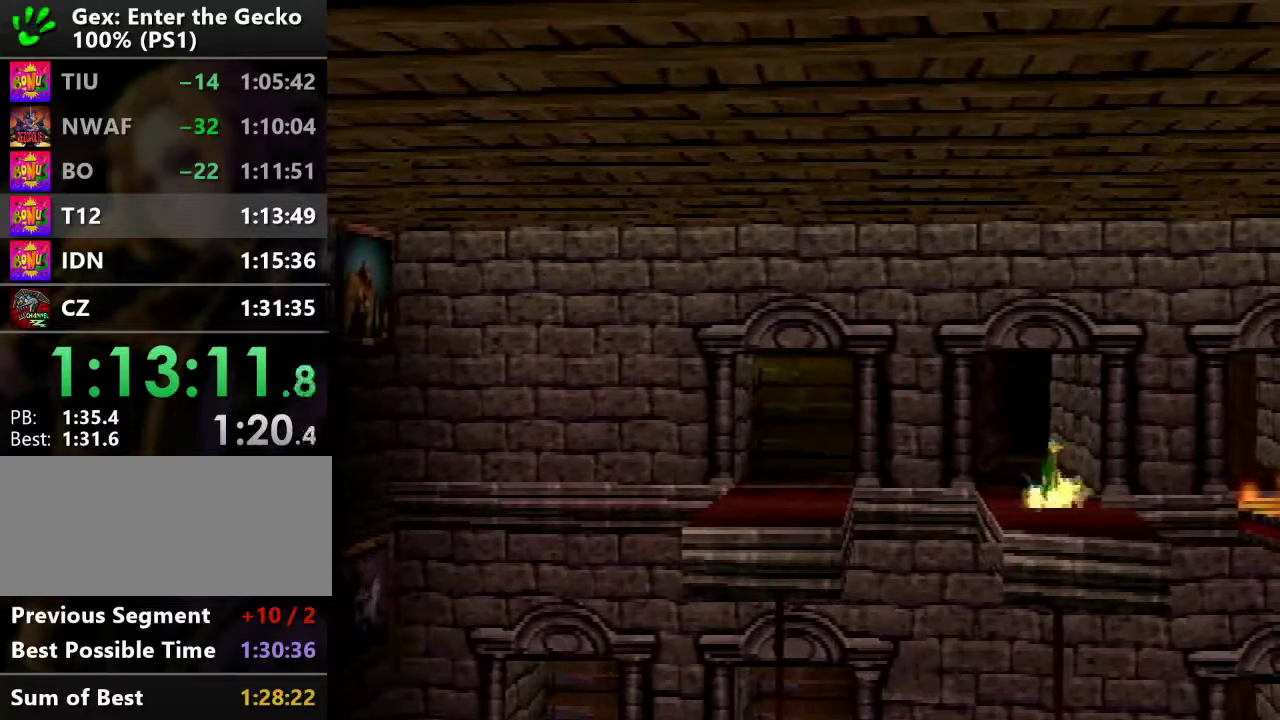
{"buttons": [], "events": [[151, "DPAD_DOWN", "up"]]}
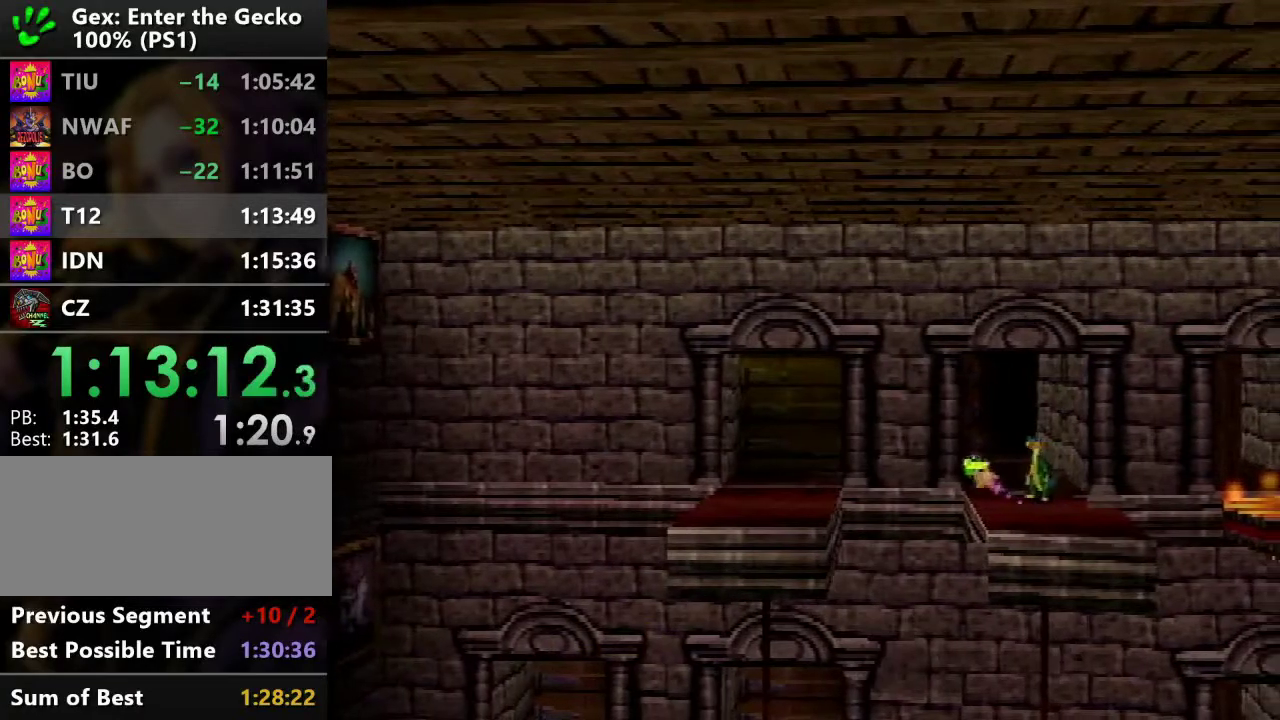
{"buttons": [], "events": []}
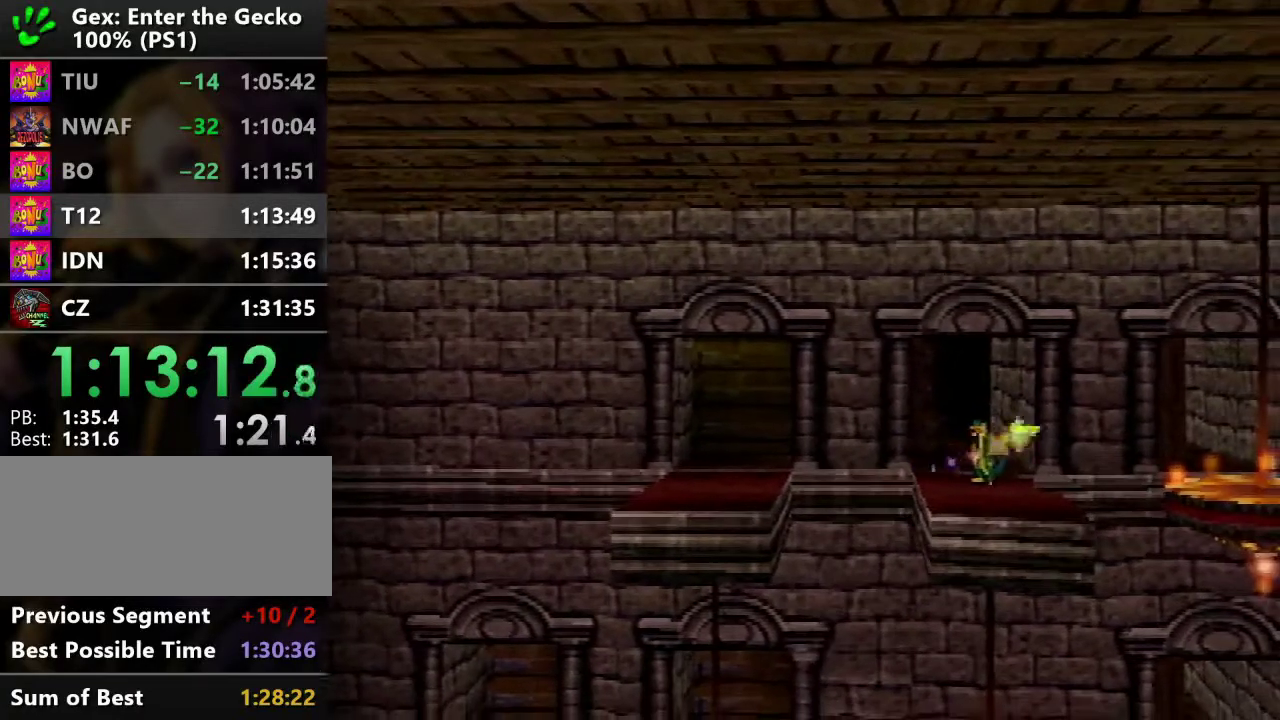
{"buttons": [], "events": []}
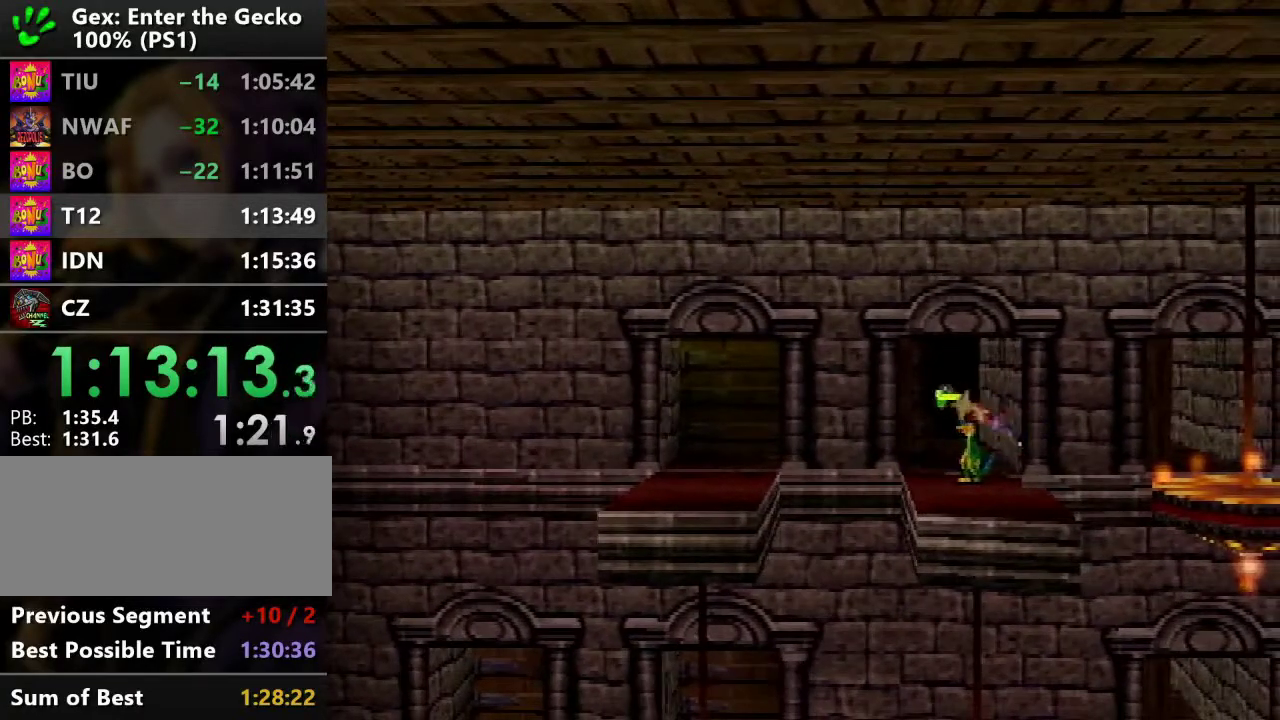
{"buttons": [], "events": []}
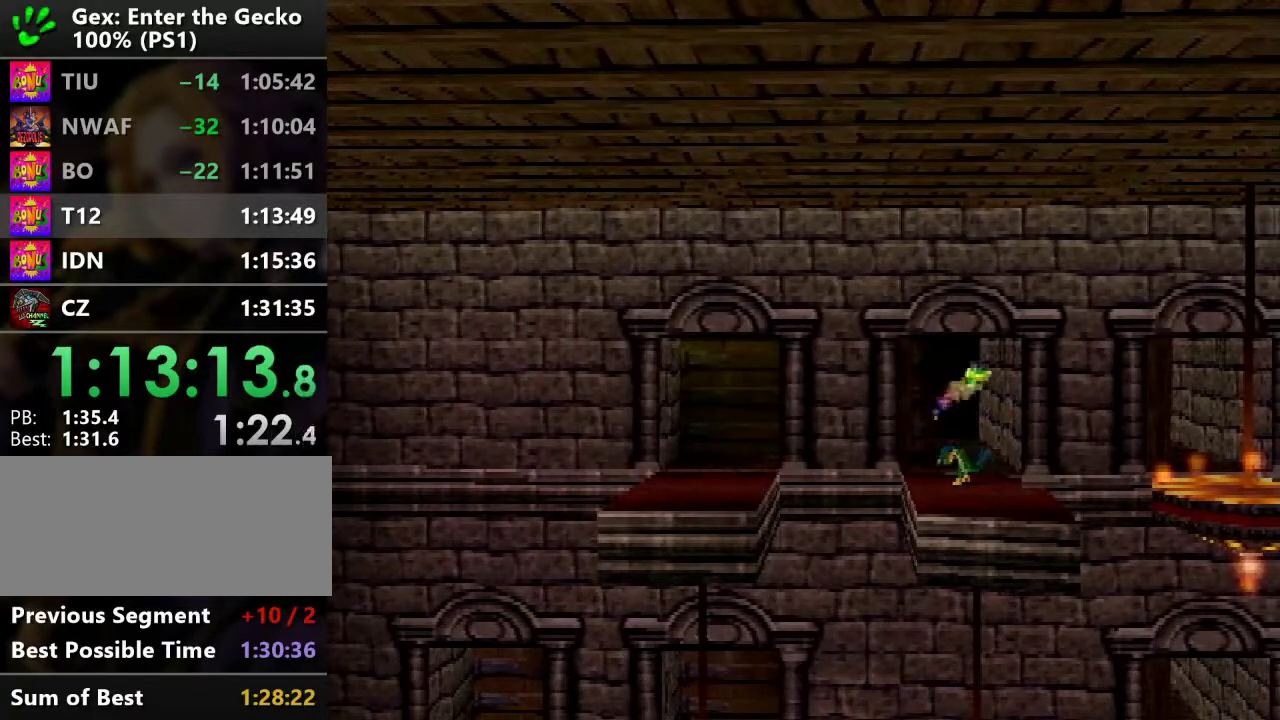
{"buttons": [], "events": []}
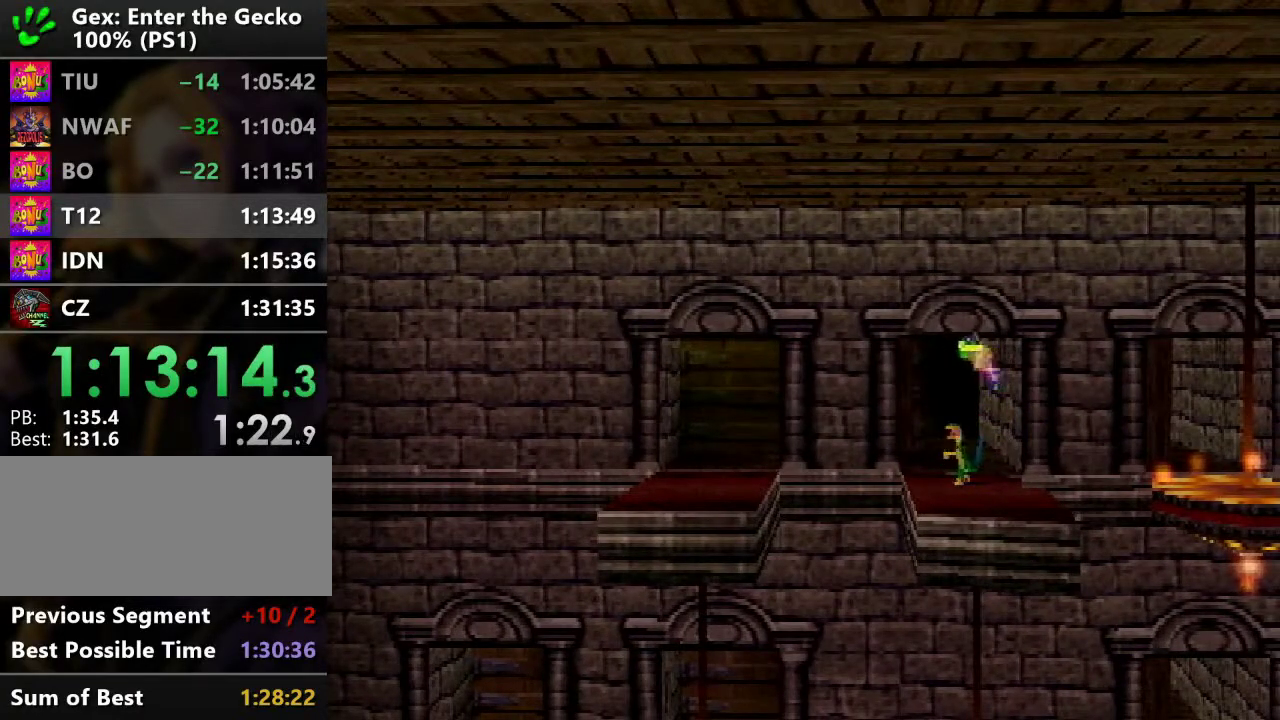
{"buttons": ["DPAD_LEFT"], "events": [[350, "DPAD_LEFT", "down"]]}
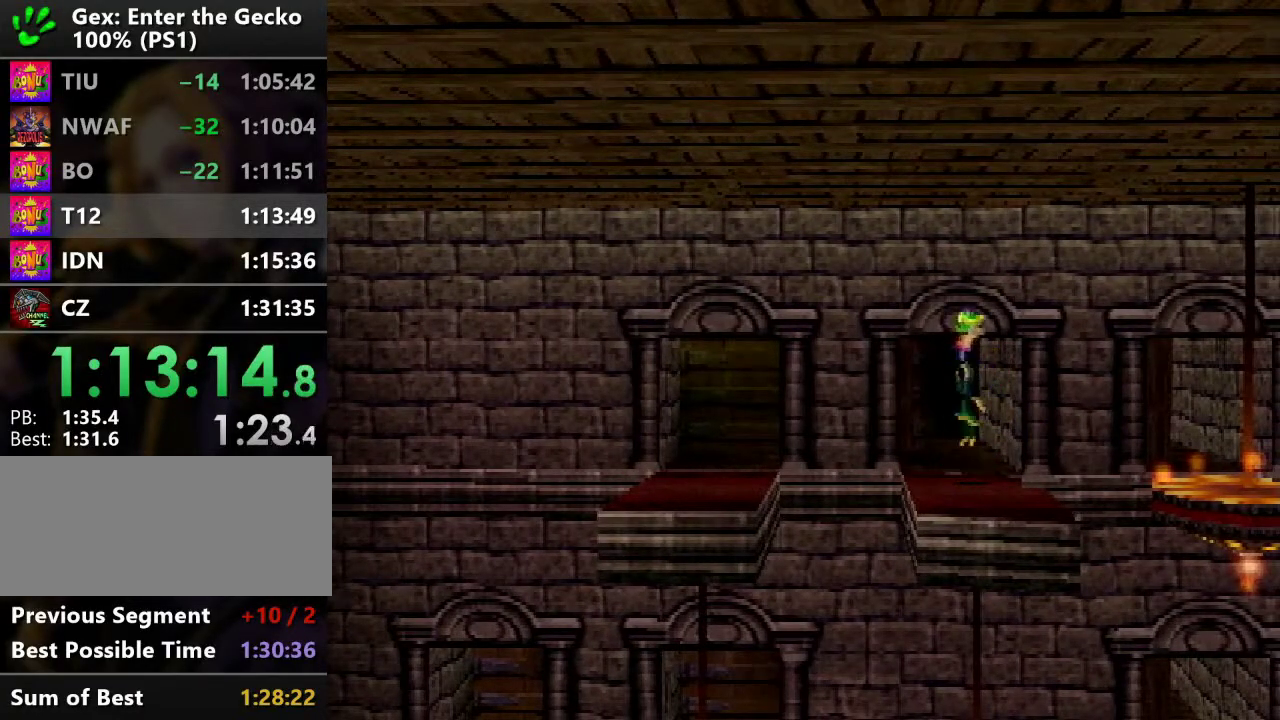
{"buttons": ["DPAD_LEFT"], "events": []}
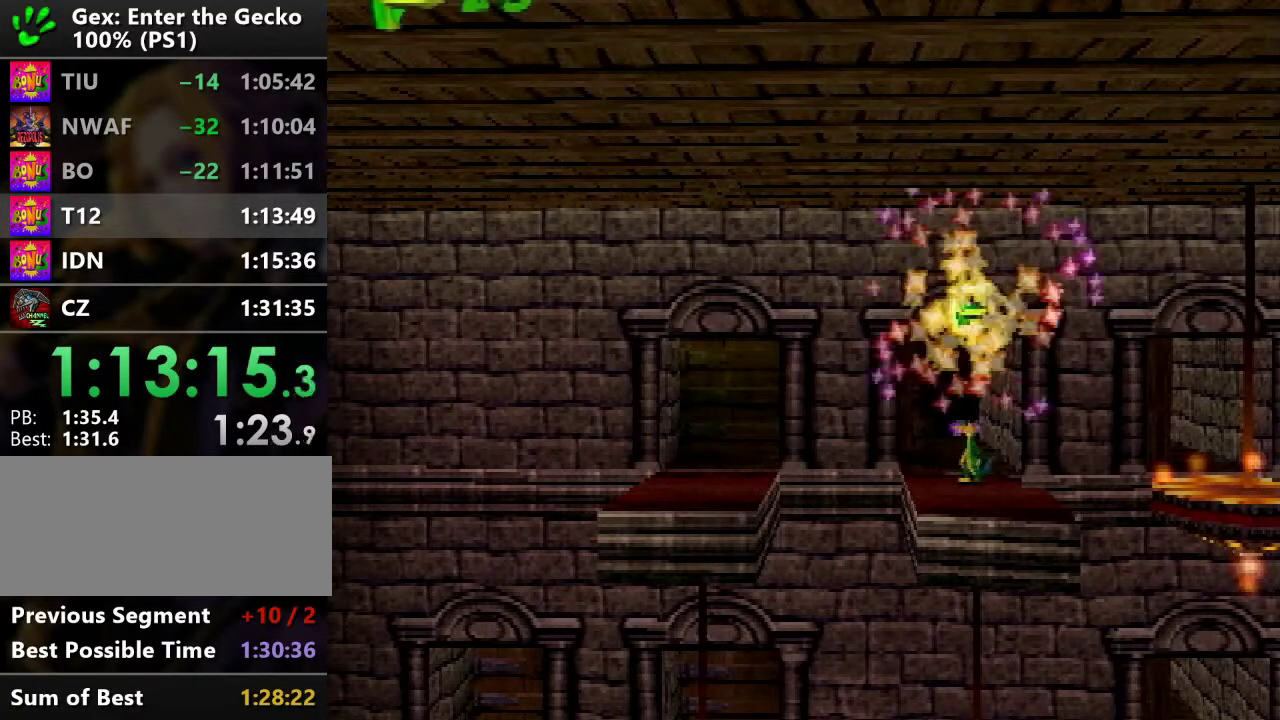
{"buttons": ["CROSS", "DPAD_LEFT"], "events": [[400, "CROSS", "down"]]}
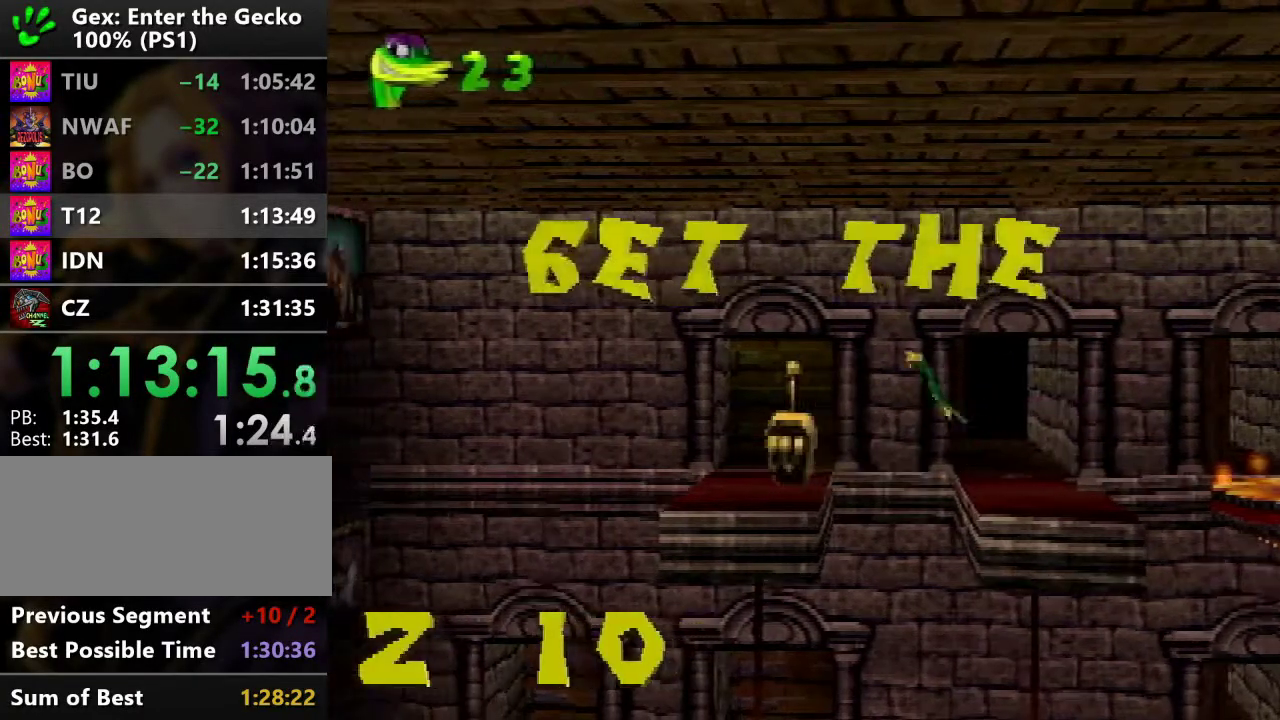
{"buttons": ["DPAD_UP"], "events": [[434, "DPAD_UP", "down"], [468, "CROSS", "up"], [501, "DPAD_LEFT", "up"]]}
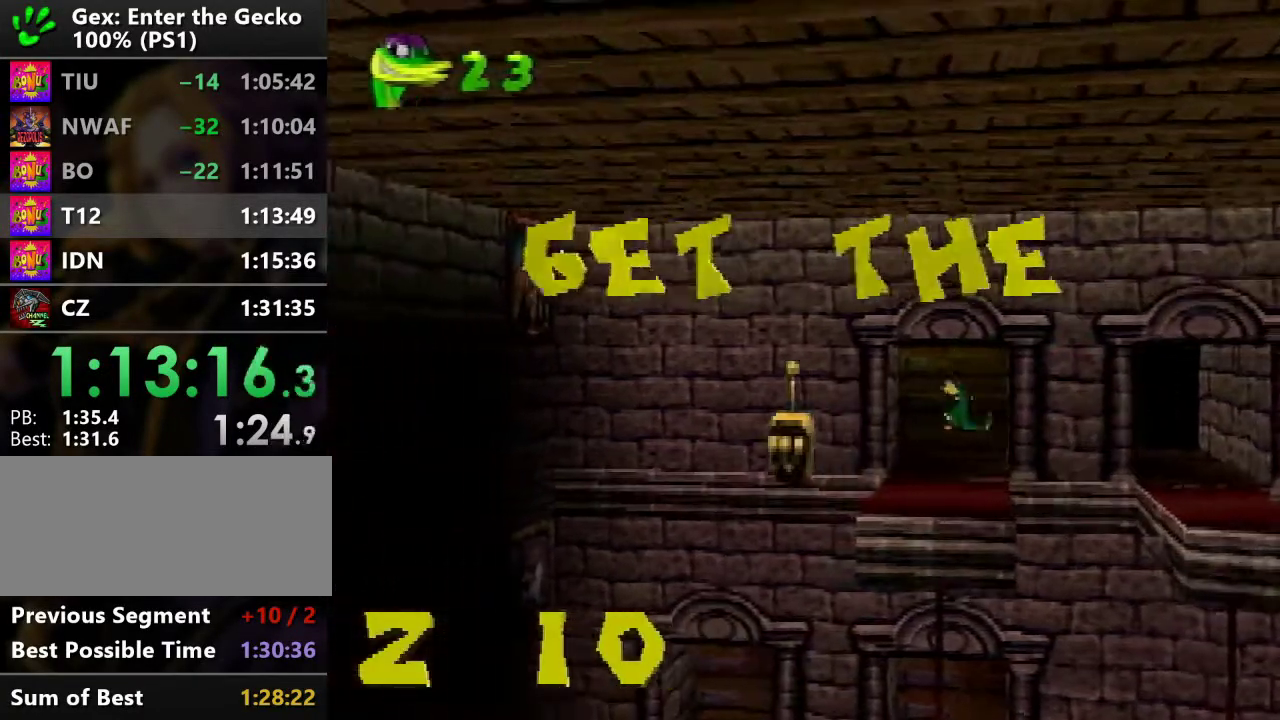
{"buttons": ["R2", "DPAD_UP"], "events": [[183, "CROSS", "down"], [183, "R2", "down"], [400, "CROSS", "up"]]}
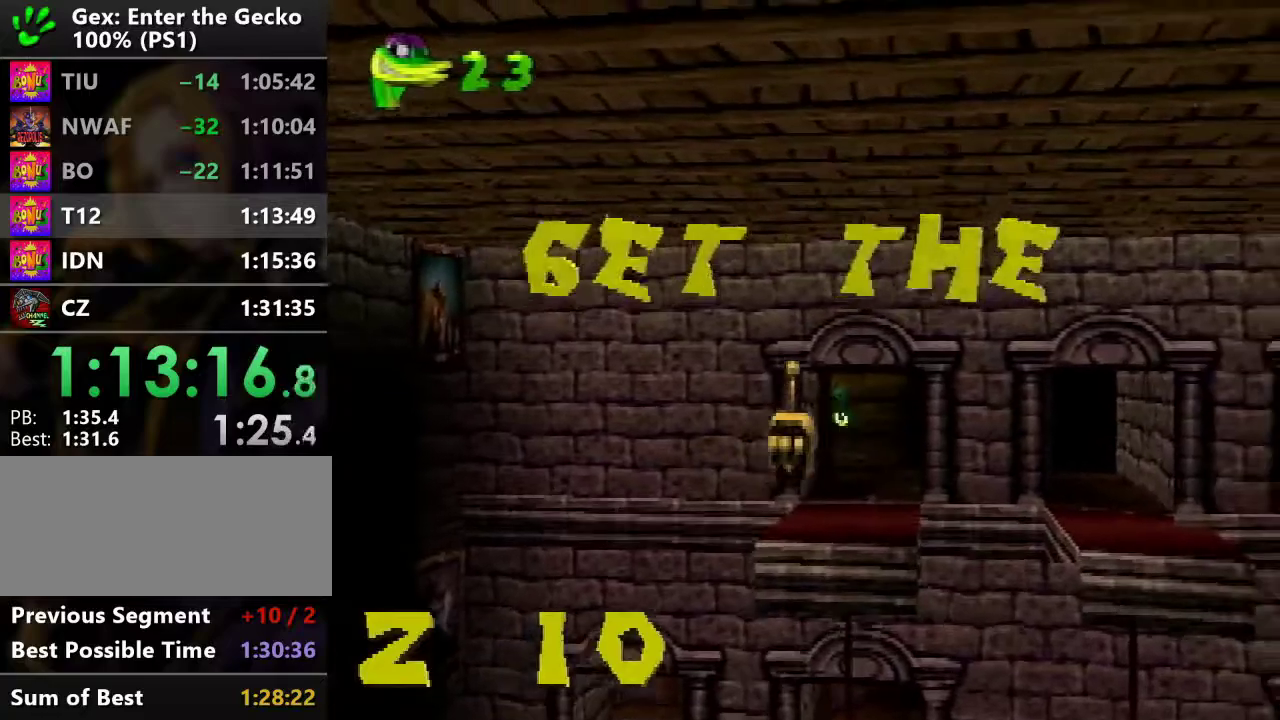
{"buttons": ["DPAD_UP"], "events": [[67, "R2", "up"]]}
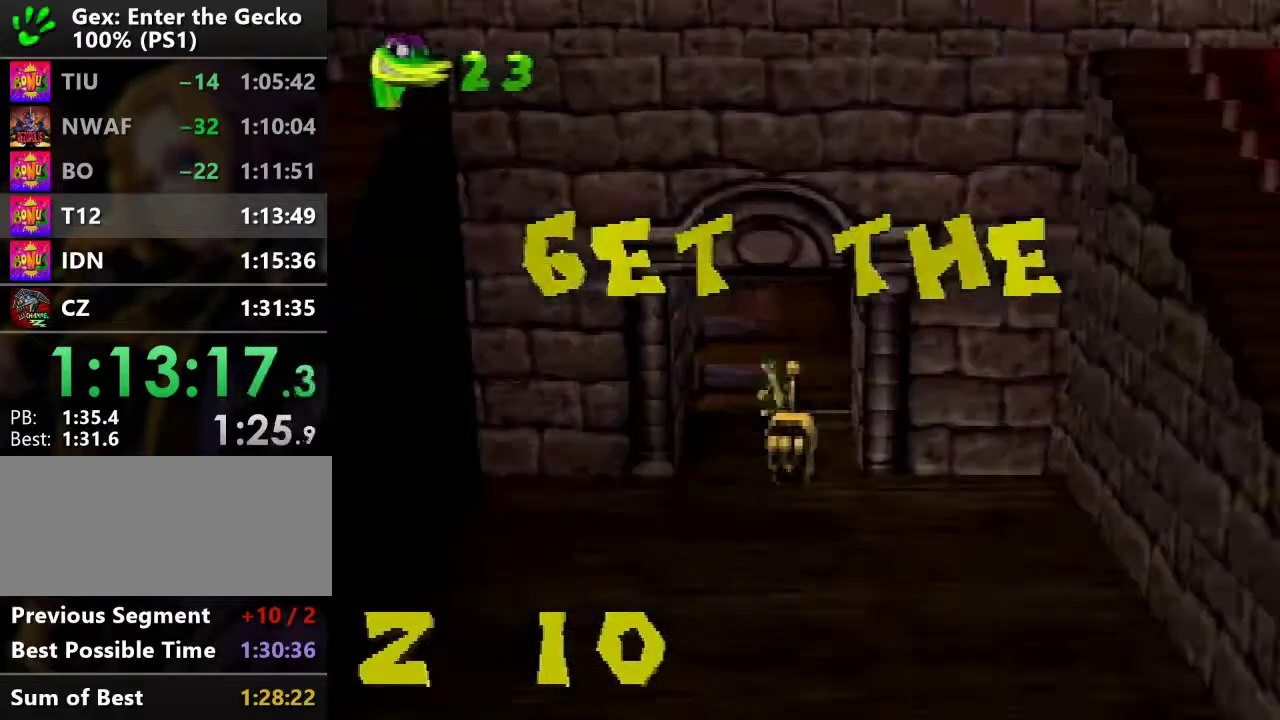
{"buttons": ["DPAD_DOWN"], "events": [[167, "DPAD_LEFT", "down"], [167, "DPAD_UP", "up"], [234, "DPAD_DOWN", "down"], [301, "DPAD_LEFT", "up"]]}
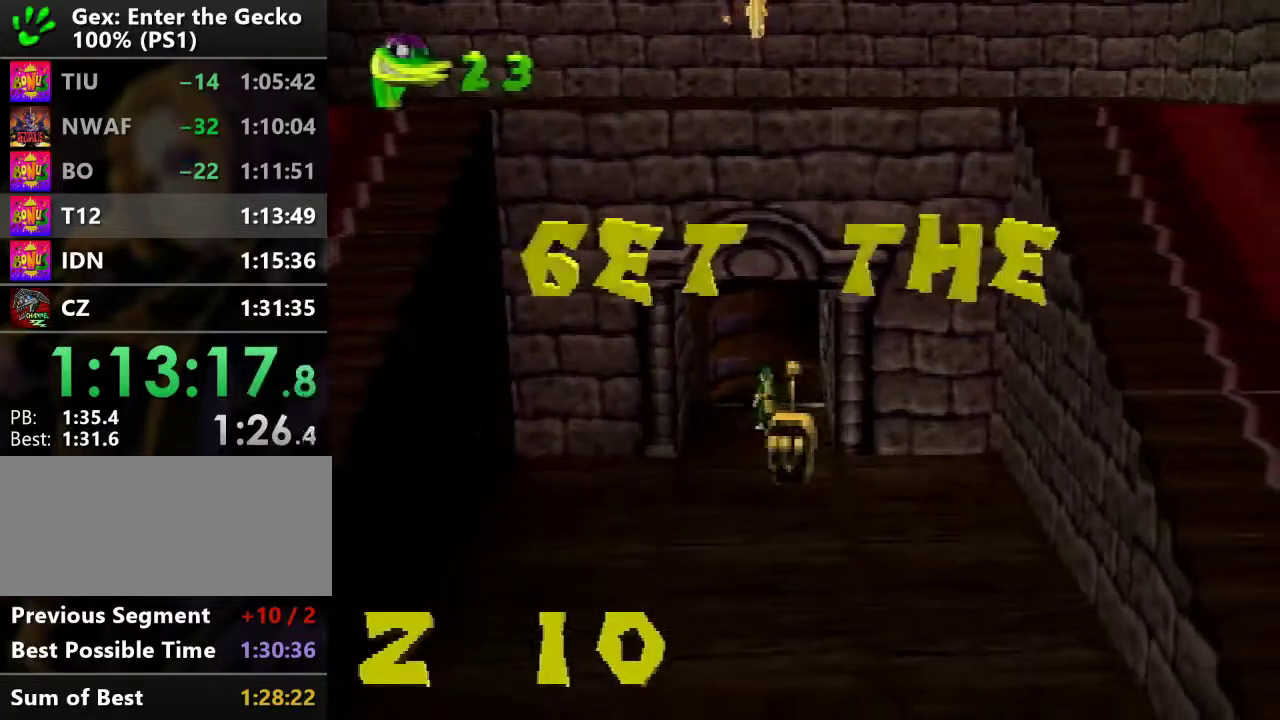
{"buttons": ["CROSS", "DPAD_DOWN", "DPAD_RIGHT"], "events": [[250, "DPAD_RIGHT", "down"], [450, "CROSS", "down"]]}
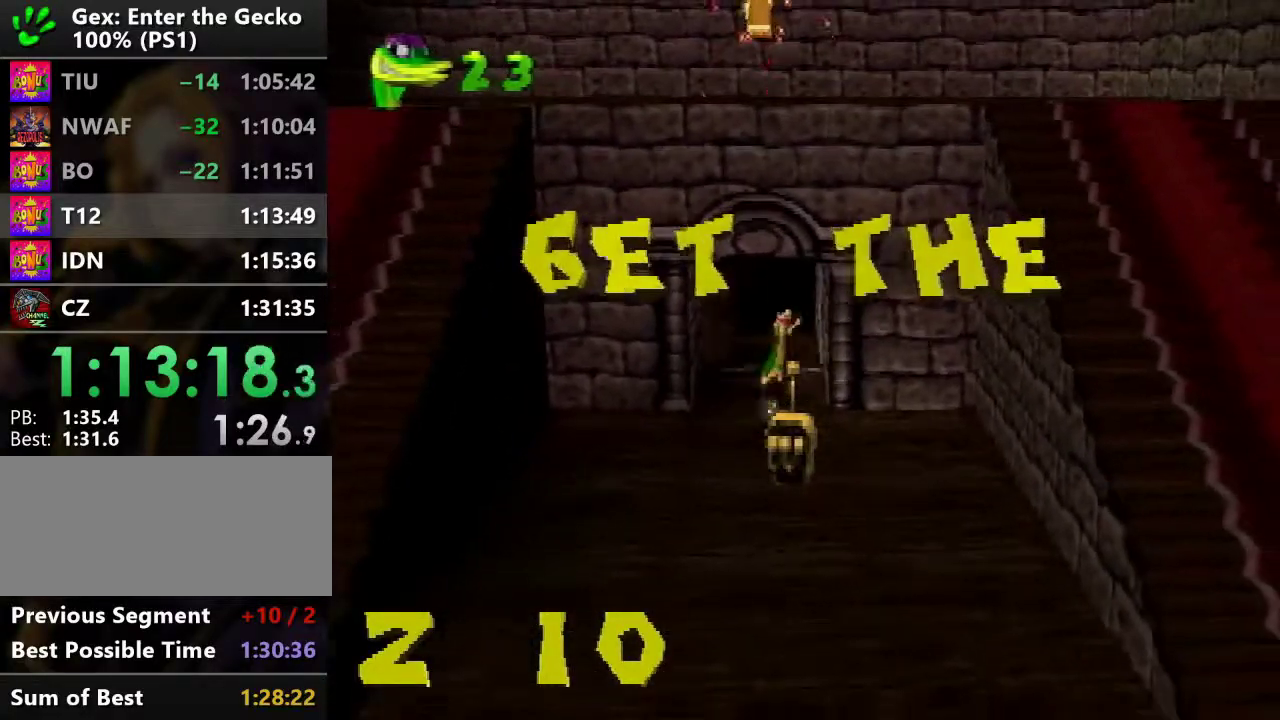
{"buttons": ["CROSS", "DPAD_UP", "DPAD_RIGHT"], "events": [[100, "DPAD_DOWN", "up"], [200, "CROSS", "up"], [301, "DPAD_UP", "down"], [451, "CROSS", "down"]]}
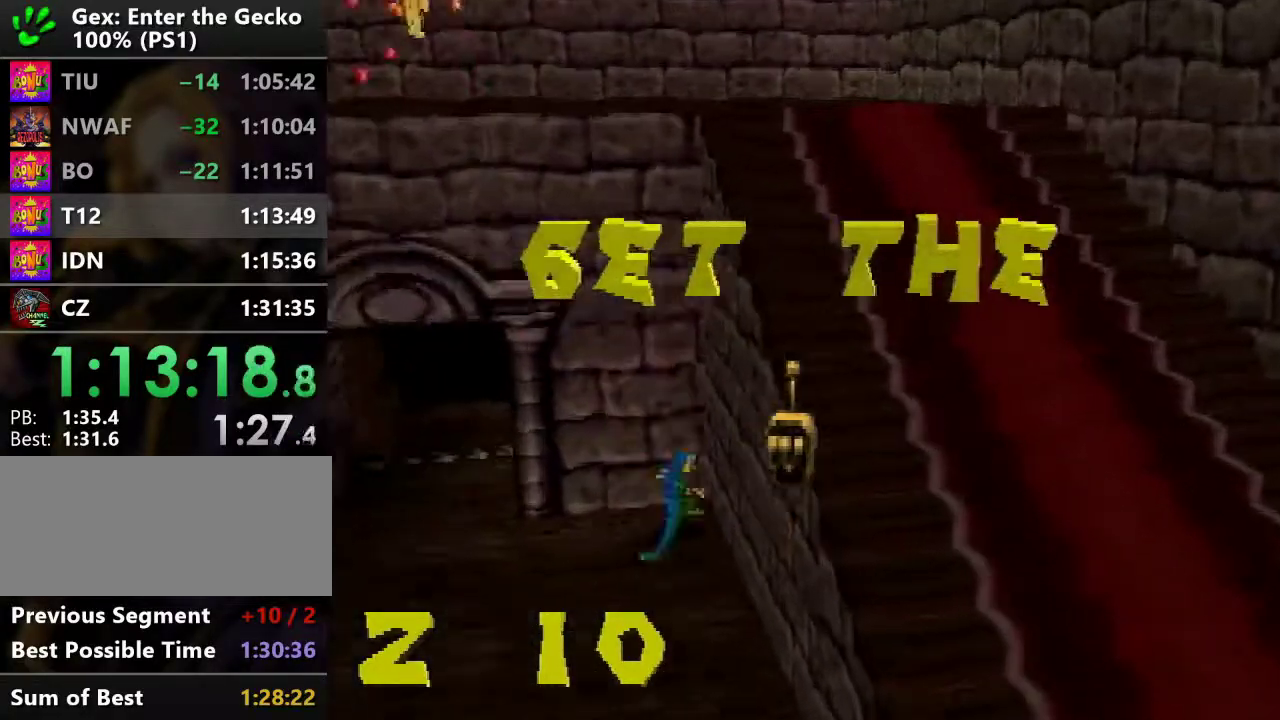
{"buttons": ["CROSS", "DPAD_UP"], "events": [[133, "DPAD_RIGHT", "up"]]}
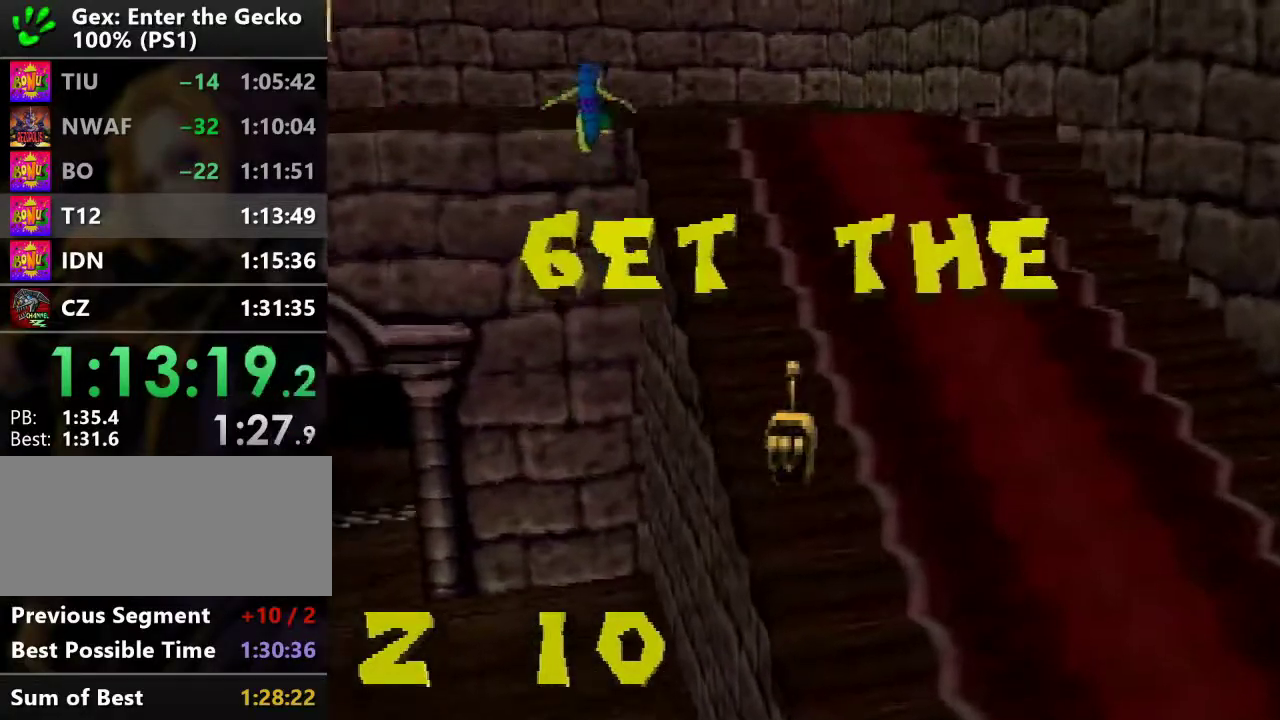
{"buttons": ["CROSS", "R2", "DPAD_UP", "DPAD_LEFT"], "events": [[251, "DPAD_LEFT", "down"], [284, "CROSS", "up"], [351, "DPAD_UP", "up"], [484, "DPAD_UP", "down"], [501, "CROSS", "down"], [501, "R2", "down"]]}
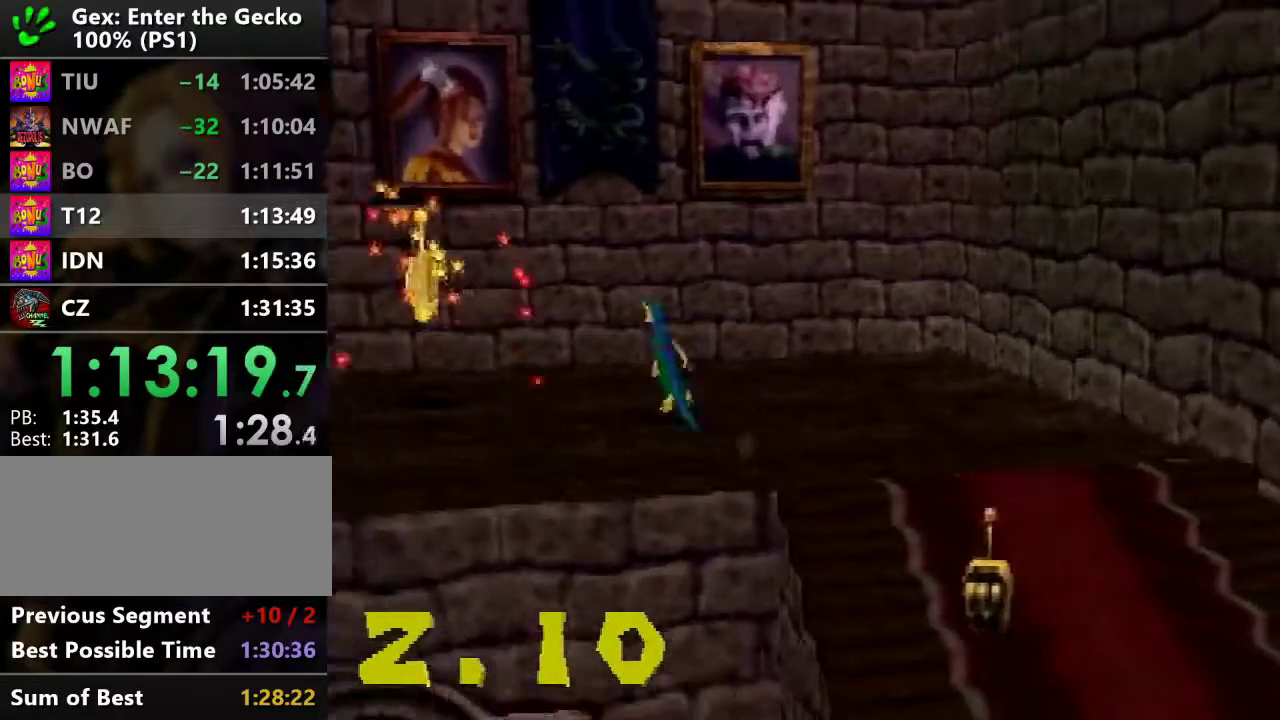
{"buttons": ["DPAD_DOWN", "DPAD_LEFT"], "events": [[83, "CROSS", "up"], [117, "R2", "up"], [217, "DPAD_UP", "up"], [417, "DPAD_DOWN", "down"]]}
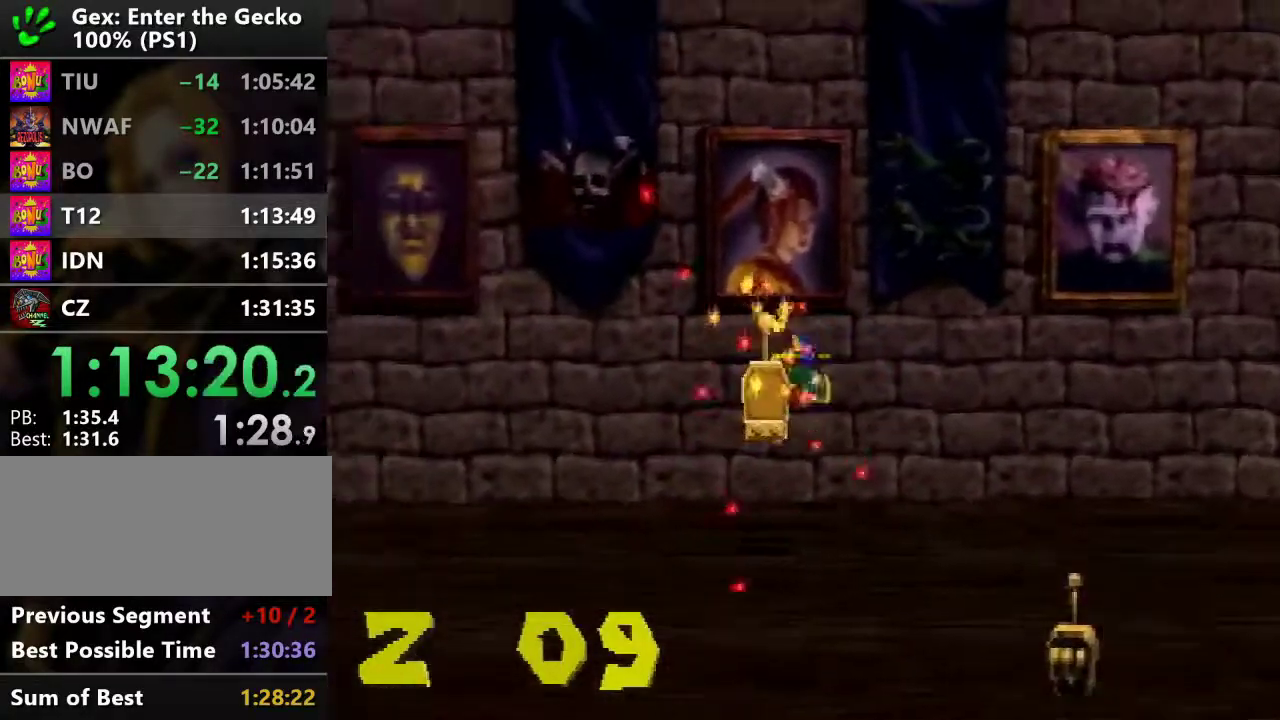
{"buttons": ["DPAD_LEFT"], "events": [[50, "DPAD_LEFT", "up"], [200, "CROSS", "down"], [267, "CROSS", "up"], [417, "DPAD_LEFT", "down"], [451, "DPAD_DOWN", "up"]]}
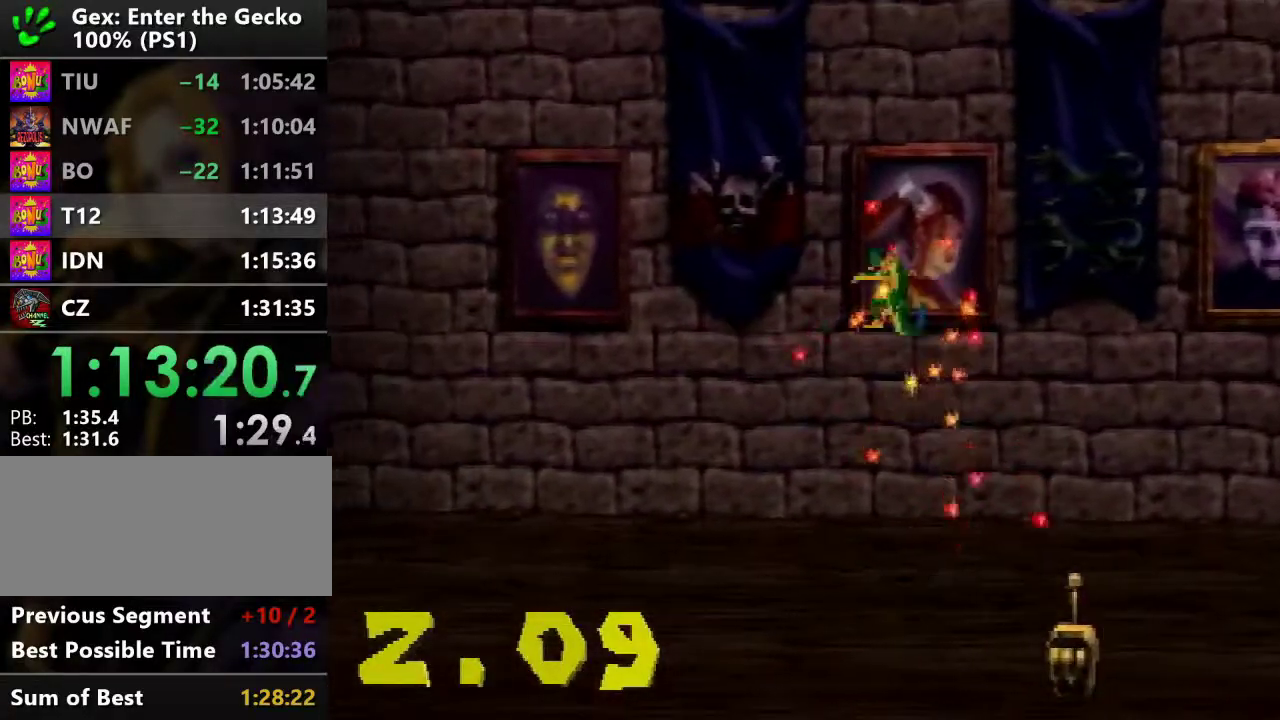
{"buttons": [], "events": [[16, "DPAD_LEFT", "up"]]}